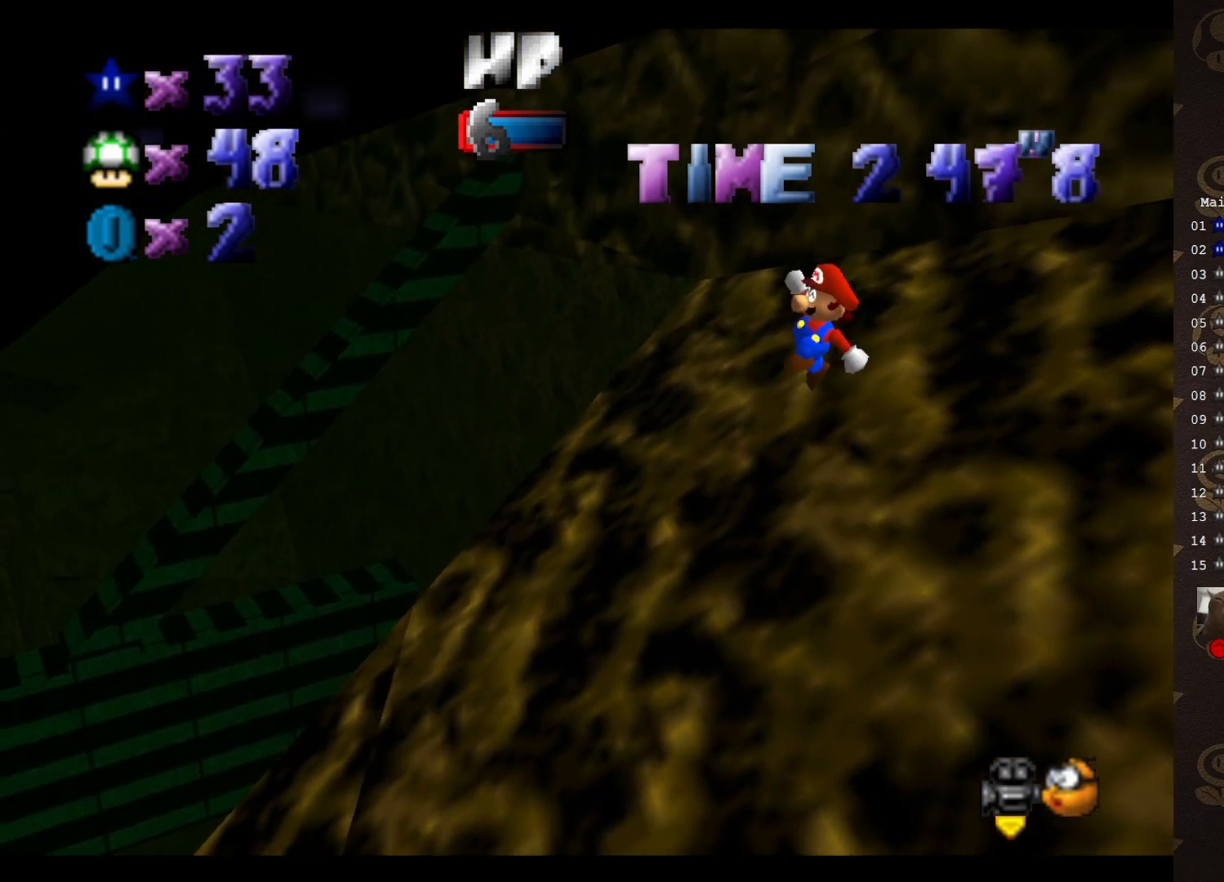
Gameplay with a controller (Nintendo layout); each line is a JSON object with the inputs held at the frame after it. "events" lists button and stick changes between this image and that frame as [ms after this image, input, new state], when the widget could be followed in between. Not read: L3 R3 Z.
{"buttons": ["A", "B"], "left_stick": "up-right", "events": [[167, "left_stick", "up-right"], [433, "B", "down"]]}
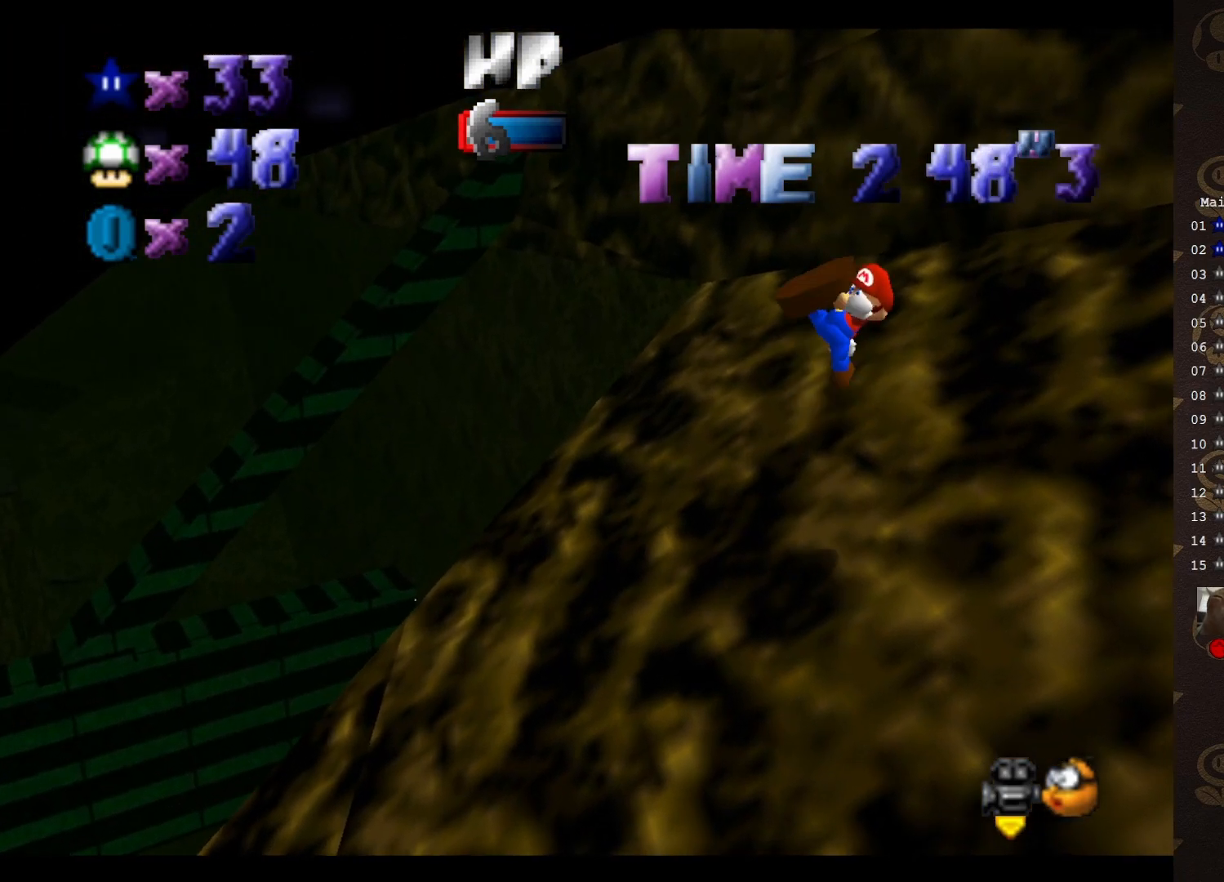
{"buttons": [], "left_stick": "up-right", "events": [[83, "A", "up"], [83, "B", "up"], [233, "C_RIGHT", "down"], [300, "C_RIGHT", "up"]]}
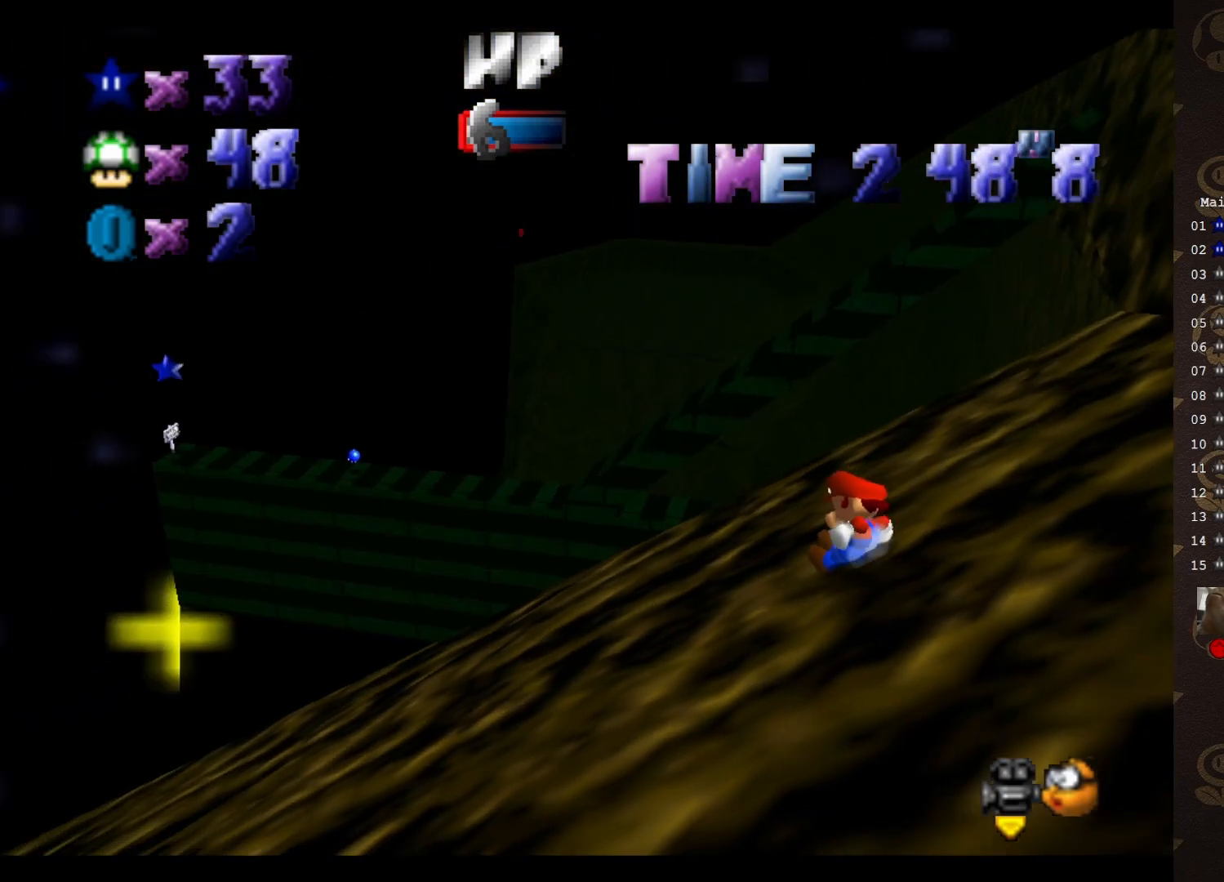
{"buttons": ["A"], "left_stick": "right", "events": [[150, "A", "down"], [150, "left_stick", "right"]]}
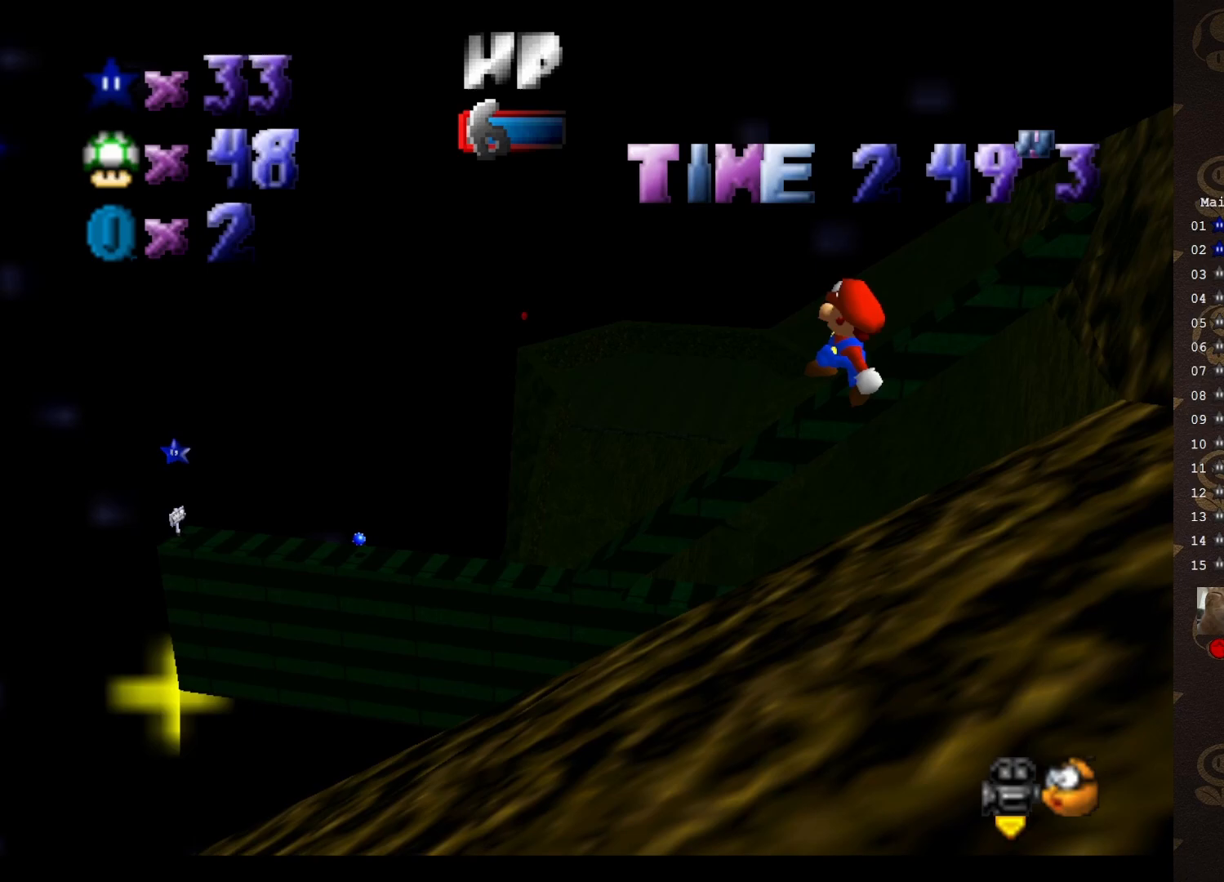
{"buttons": [], "left_stick": "right", "events": [[250, "B", "down"], [383, "A", "up"], [400, "B", "up"]]}
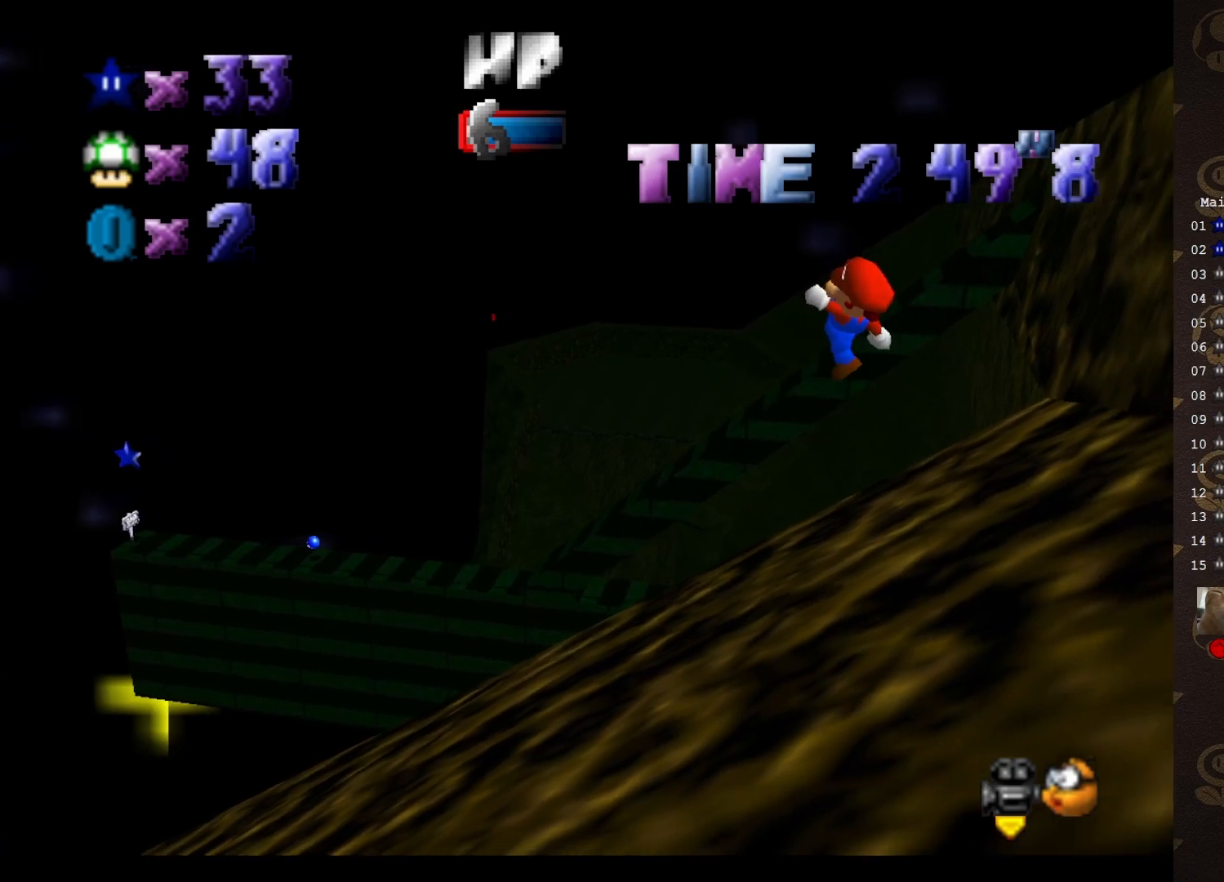
{"buttons": ["A"], "left_stick": "right", "events": [[467, "A", "down"]]}
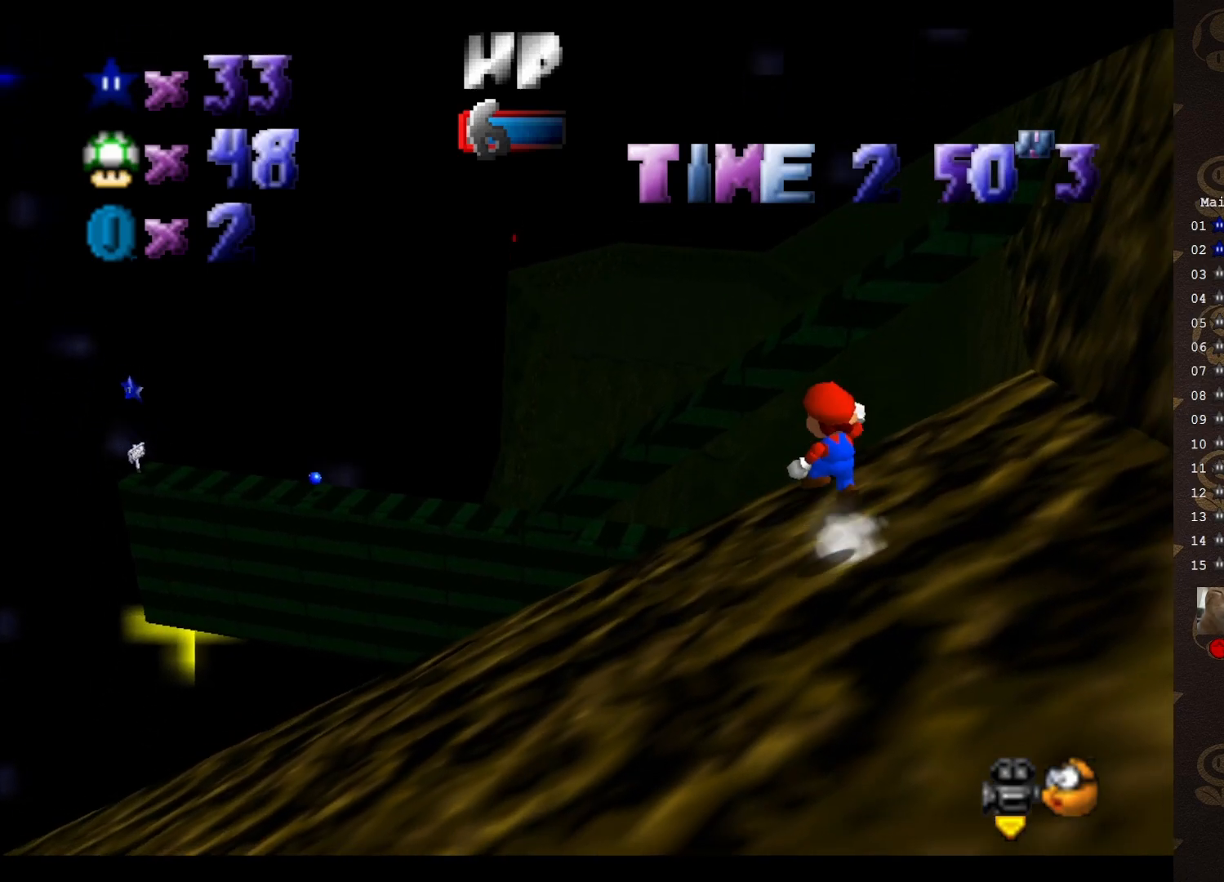
{"buttons": ["A"], "left_stick": "right", "events": []}
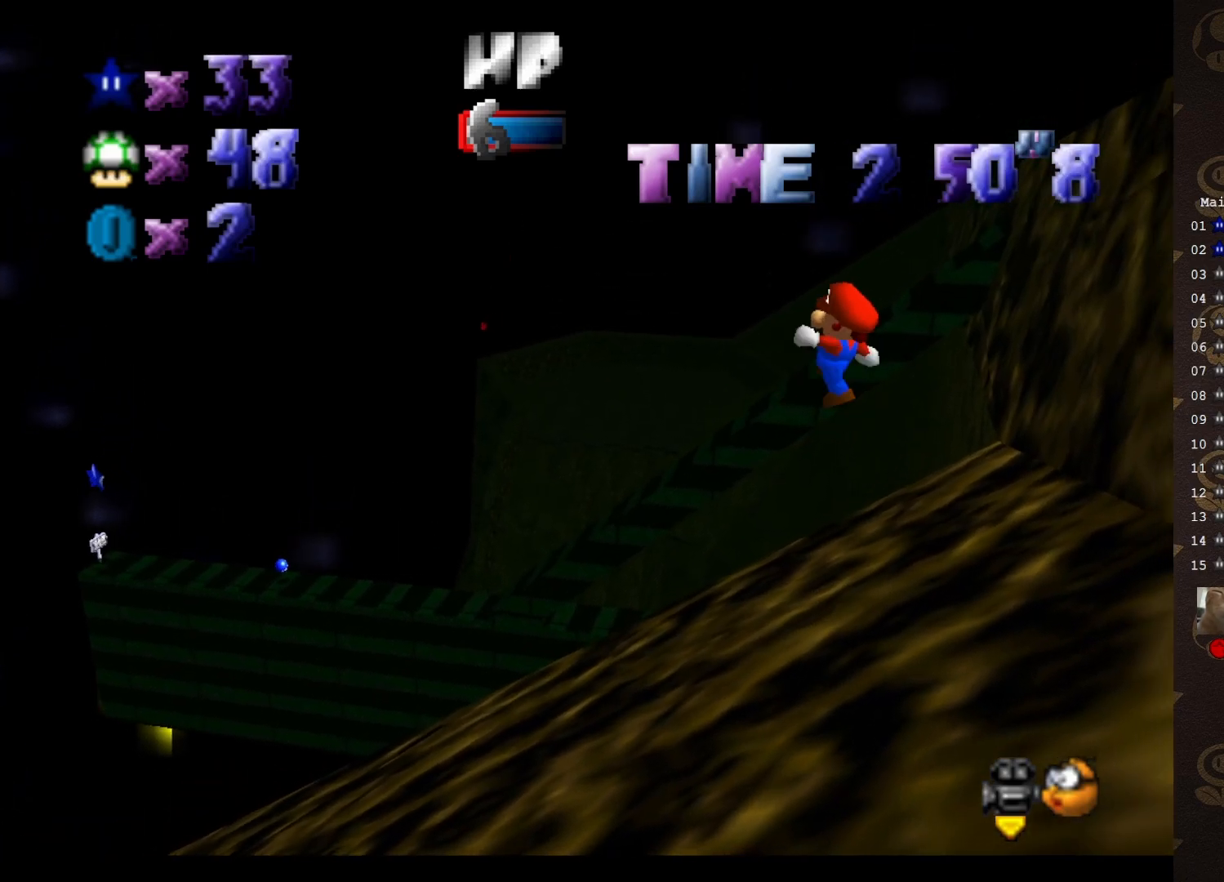
{"buttons": [], "left_stick": "right", "events": [[17, "B", "down"], [83, "A", "up"], [117, "B", "up"], [300, "C_RIGHT", "down"], [400, "C_RIGHT", "up"]]}
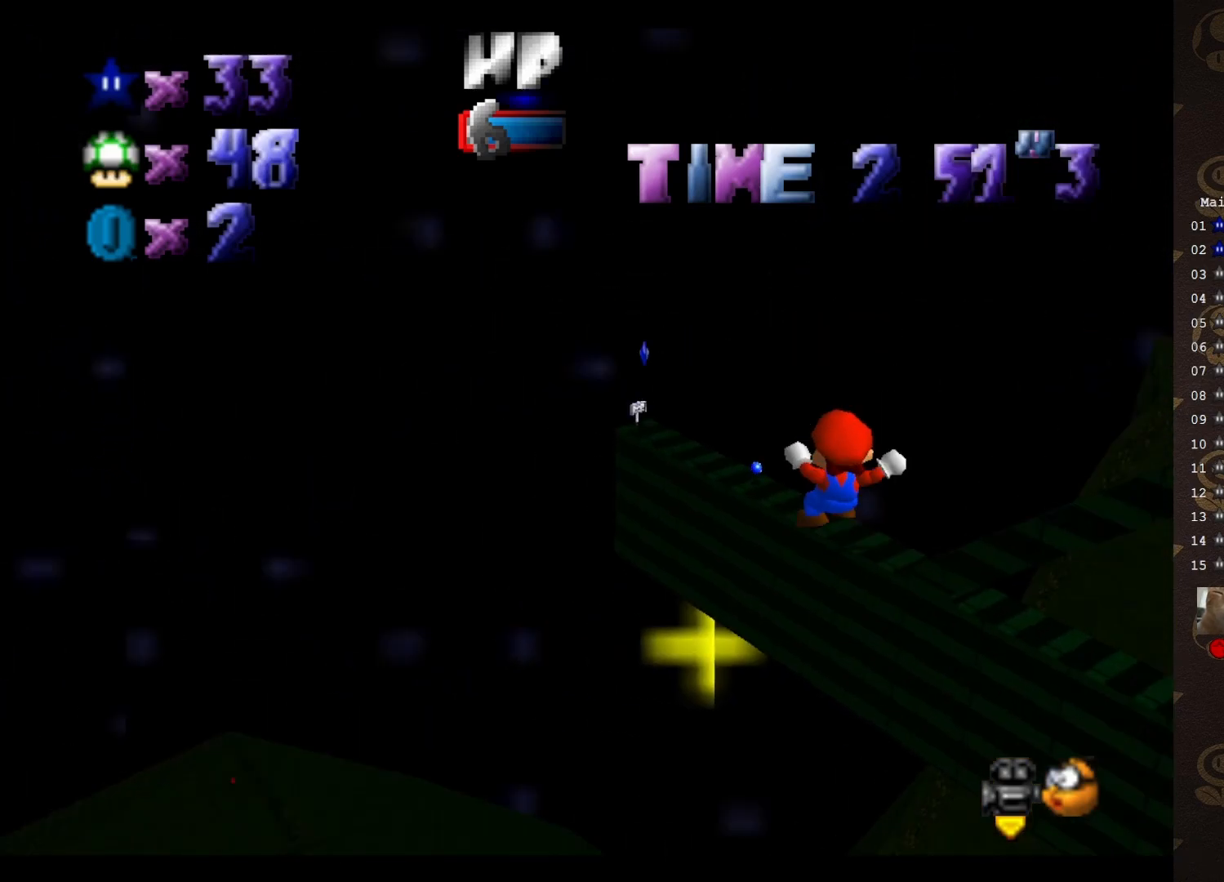
{"buttons": ["A"], "left_stick": "down-right", "events": [[217, "left_stick", "down-right"], [250, "A", "down"]]}
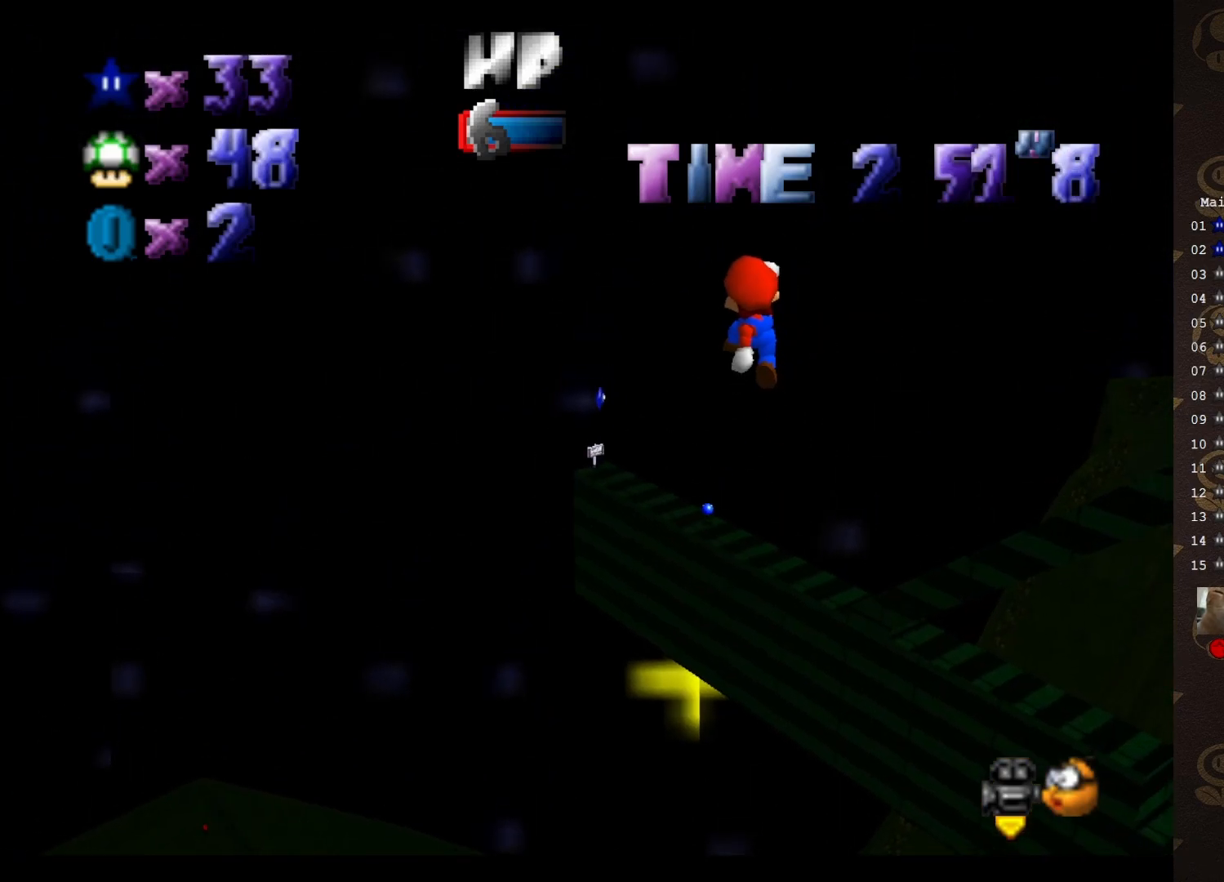
{"buttons": [], "left_stick": "down", "events": [[100, "A", "up"], [167, "left_stick", "center"], [350, "B", "down"], [400, "B", "up"], [467, "left_stick", "down"]]}
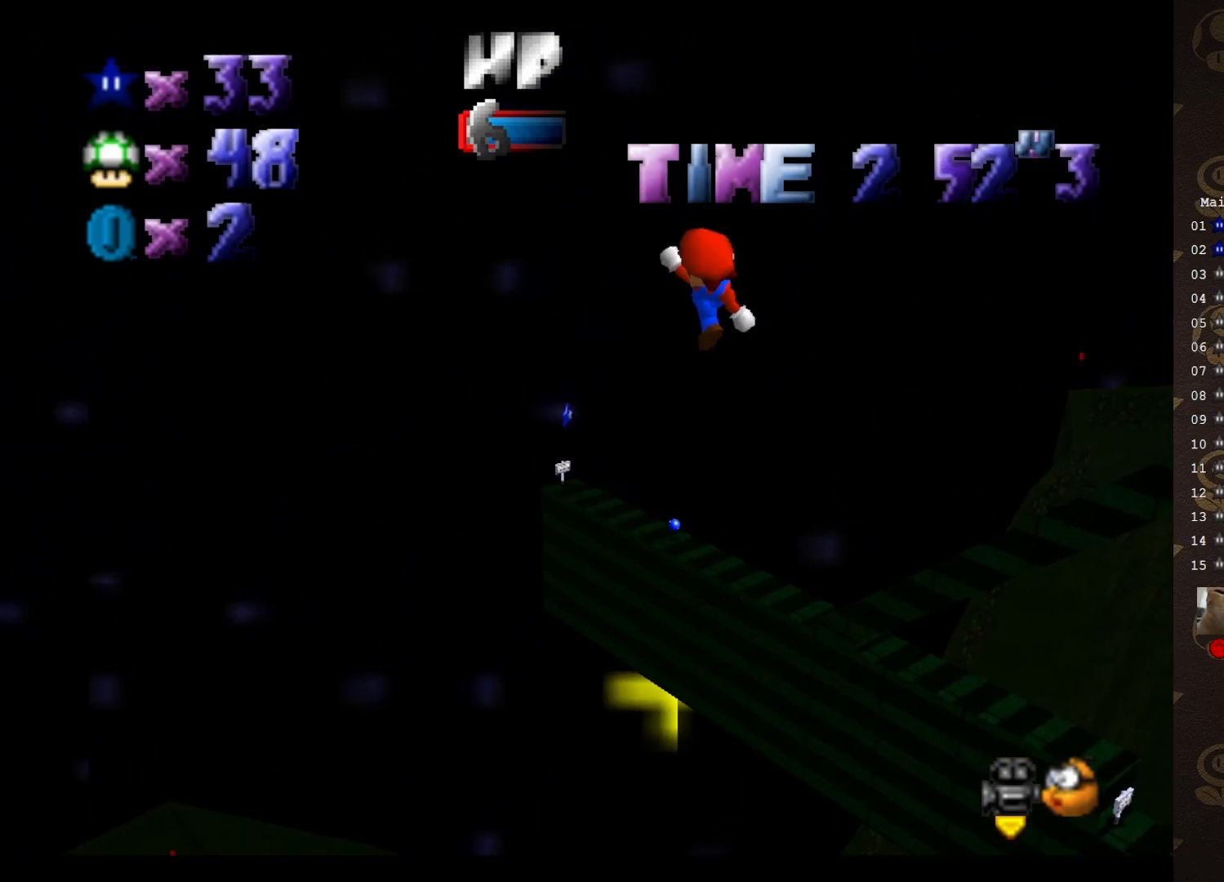
{"buttons": [], "left_stick": "right", "events": [[67, "C_LEFT", "down"], [117, "C_LEFT", "up"], [317, "left_stick", "right"]]}
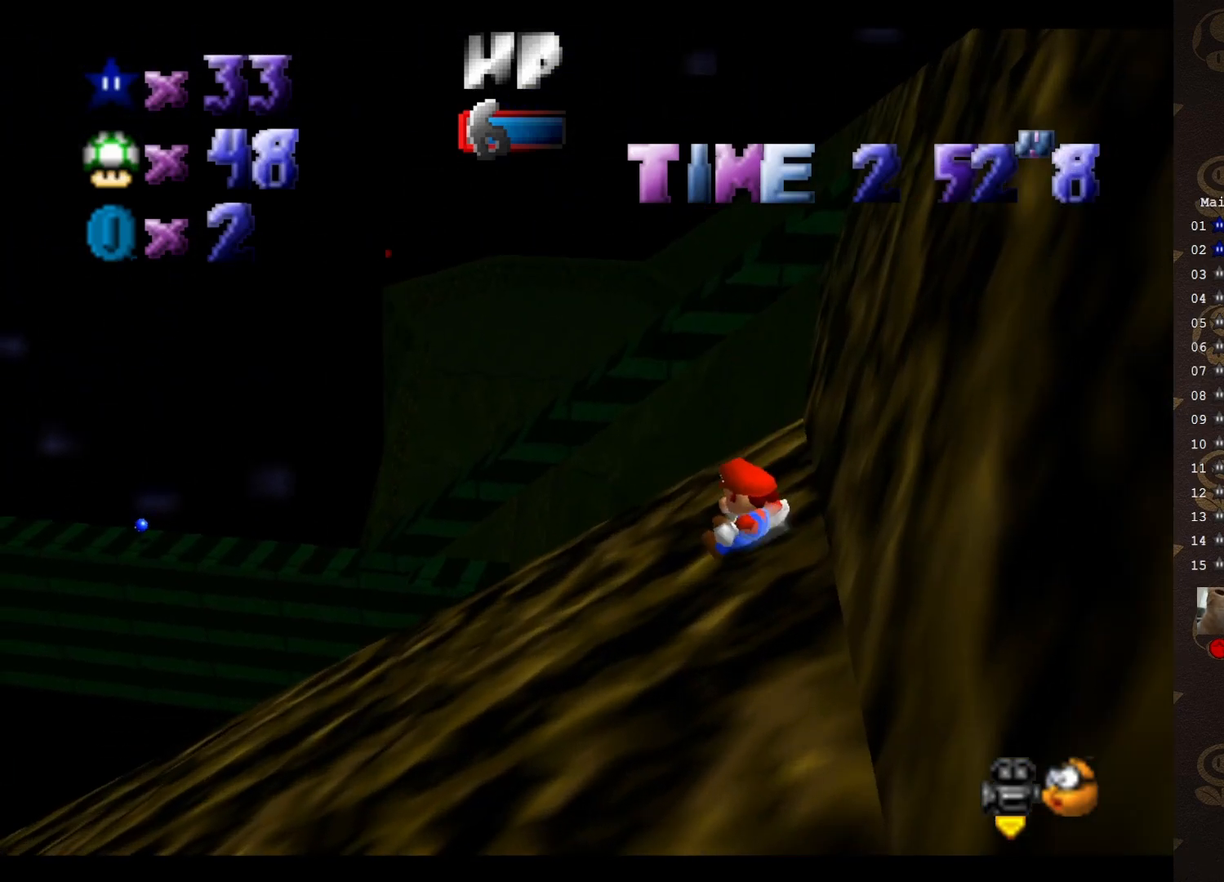
{"buttons": ["A"], "left_stick": "down-right", "events": [[133, "A", "down"], [150, "left_stick", "down-right"]]}
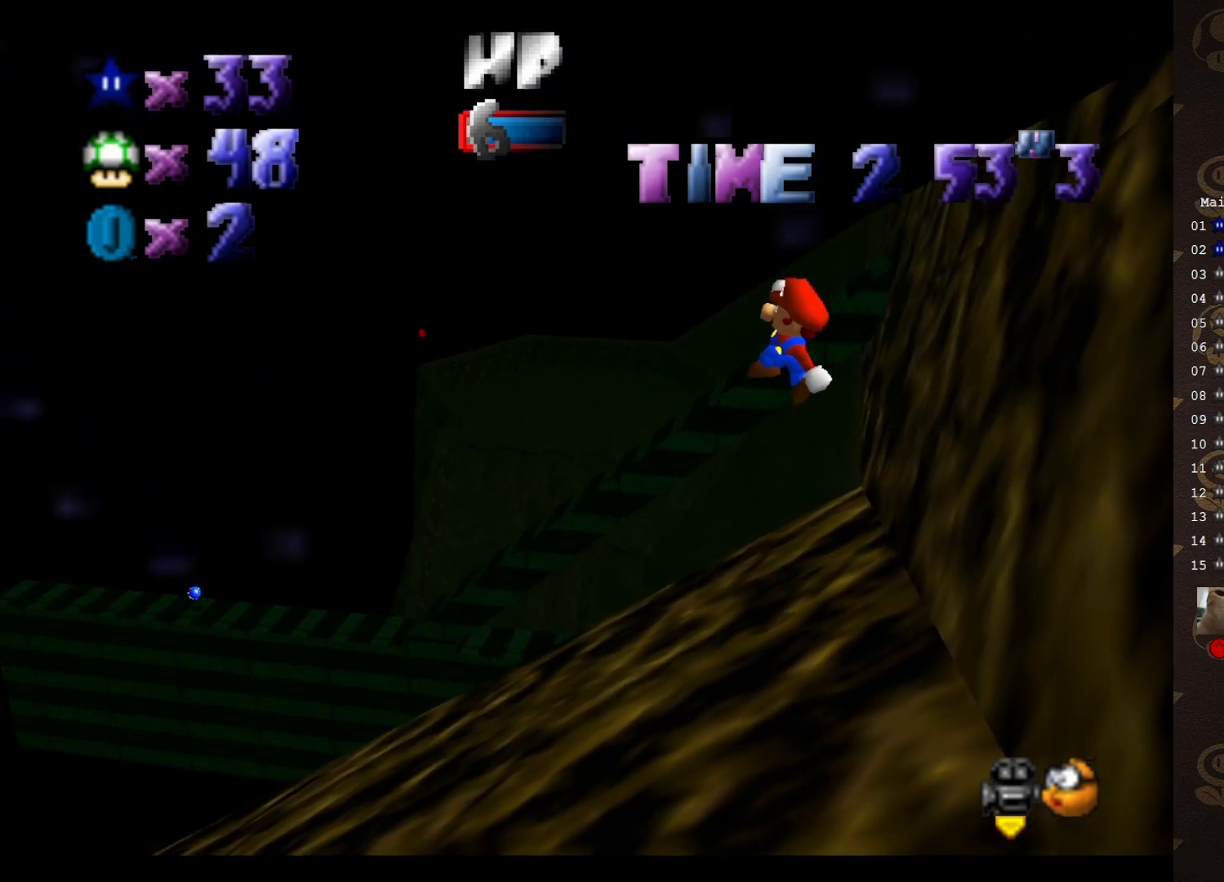
{"buttons": [], "left_stick": "up", "events": [[217, "B", "down"], [333, "A", "up"], [333, "left_stick", "center"], [367, "B", "up"], [417, "left_stick", "up"]]}
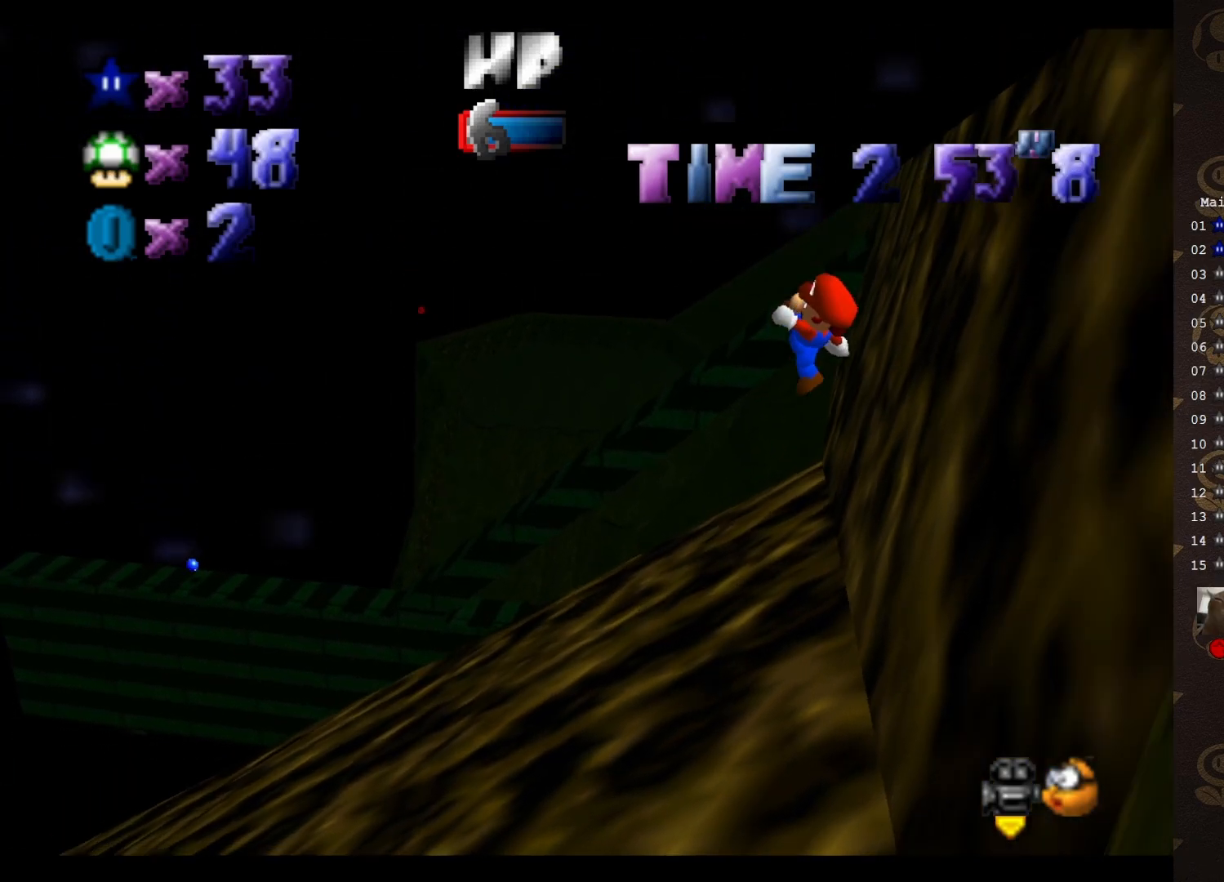
{"buttons": [], "left_stick": "up", "events": [[83, "C_RIGHT", "down"], [150, "C_RIGHT", "up"]]}
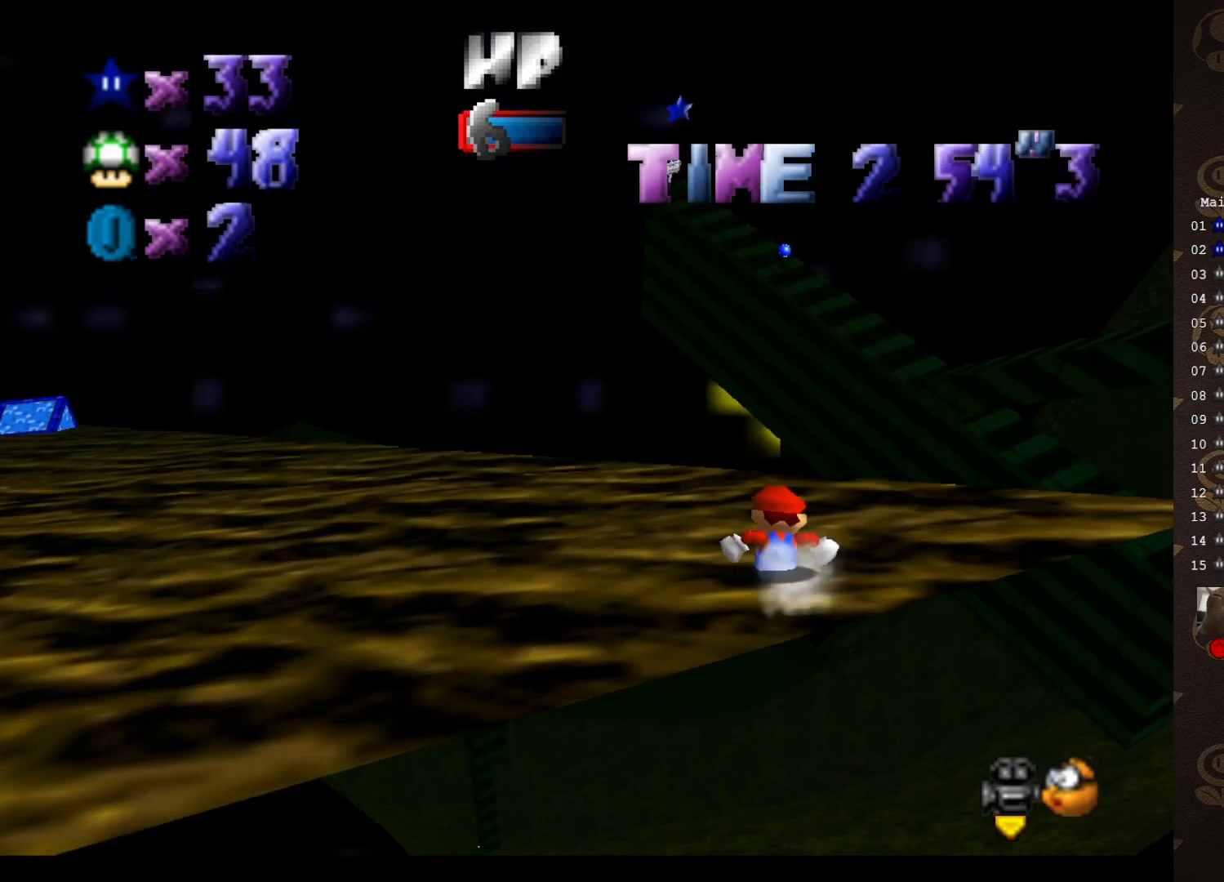
{"buttons": ["A"], "left_stick": "up", "events": [[433, "A", "down"]]}
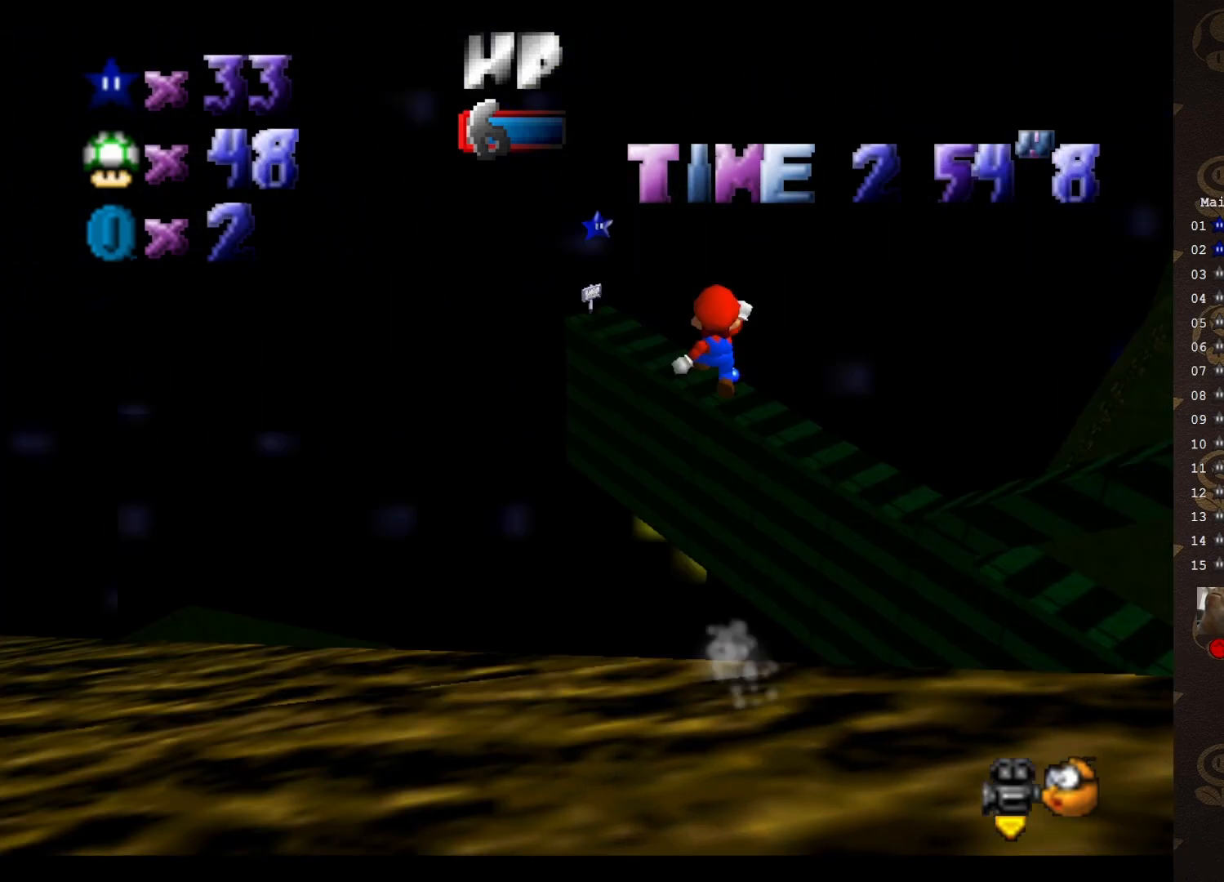
{"buttons": ["A"], "left_stick": "up-right", "events": [[267, "C_RIGHT", "down"], [367, "C_RIGHT", "up"], [367, "left_stick", "up-right"]]}
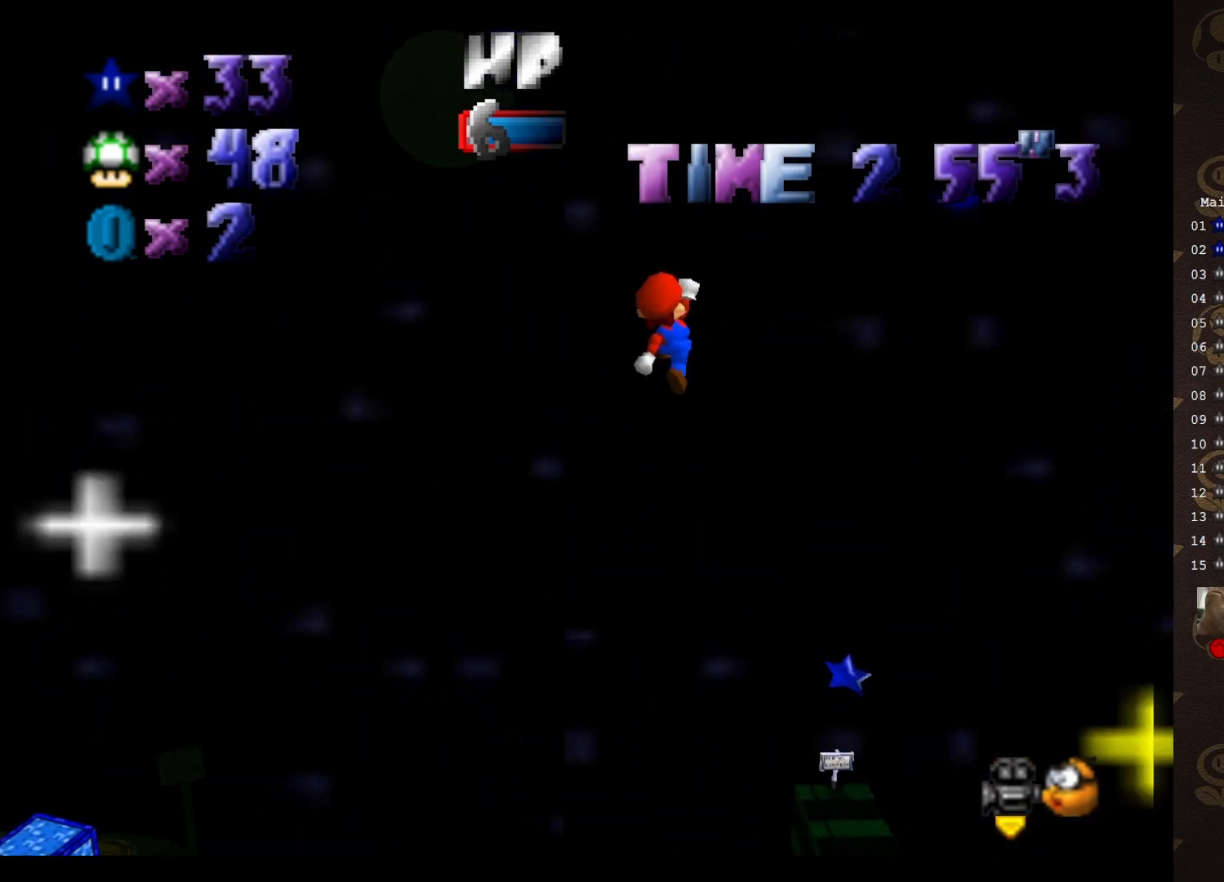
{"buttons": ["START"], "left_stick": "down-left", "events": [[17, "left_stick", "down"], [267, "A", "up"], [267, "left_stick", "down-left"], [500, "START", "down"]]}
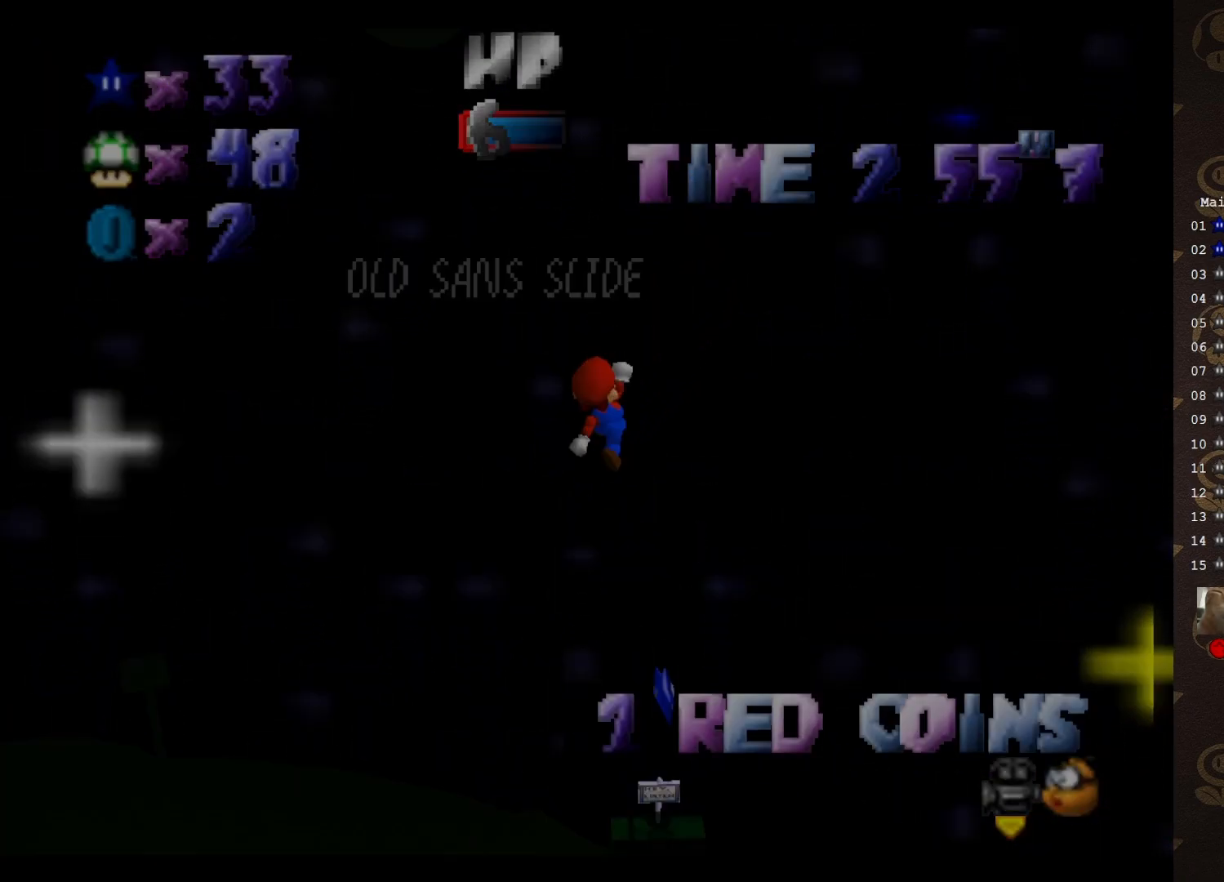
{"buttons": [], "left_stick": "down-left", "events": [[33, "START", "up"], [183, "START", "down"], [250, "START", "up"], [317, "START", "down"], [417, "START", "up"]]}
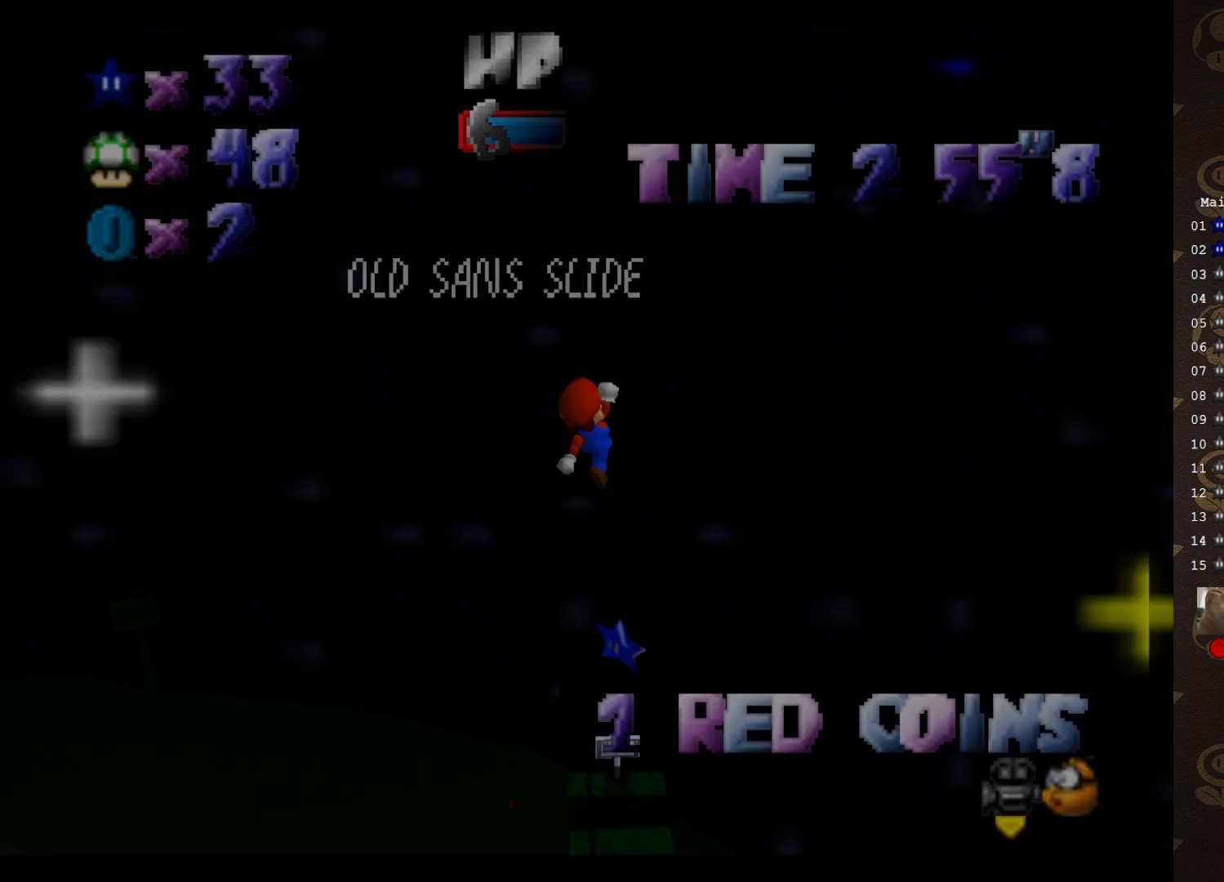
{"buttons": [], "left_stick": "center", "events": [[217, "START", "down"], [283, "START", "up"], [433, "left_stick", "center"]]}
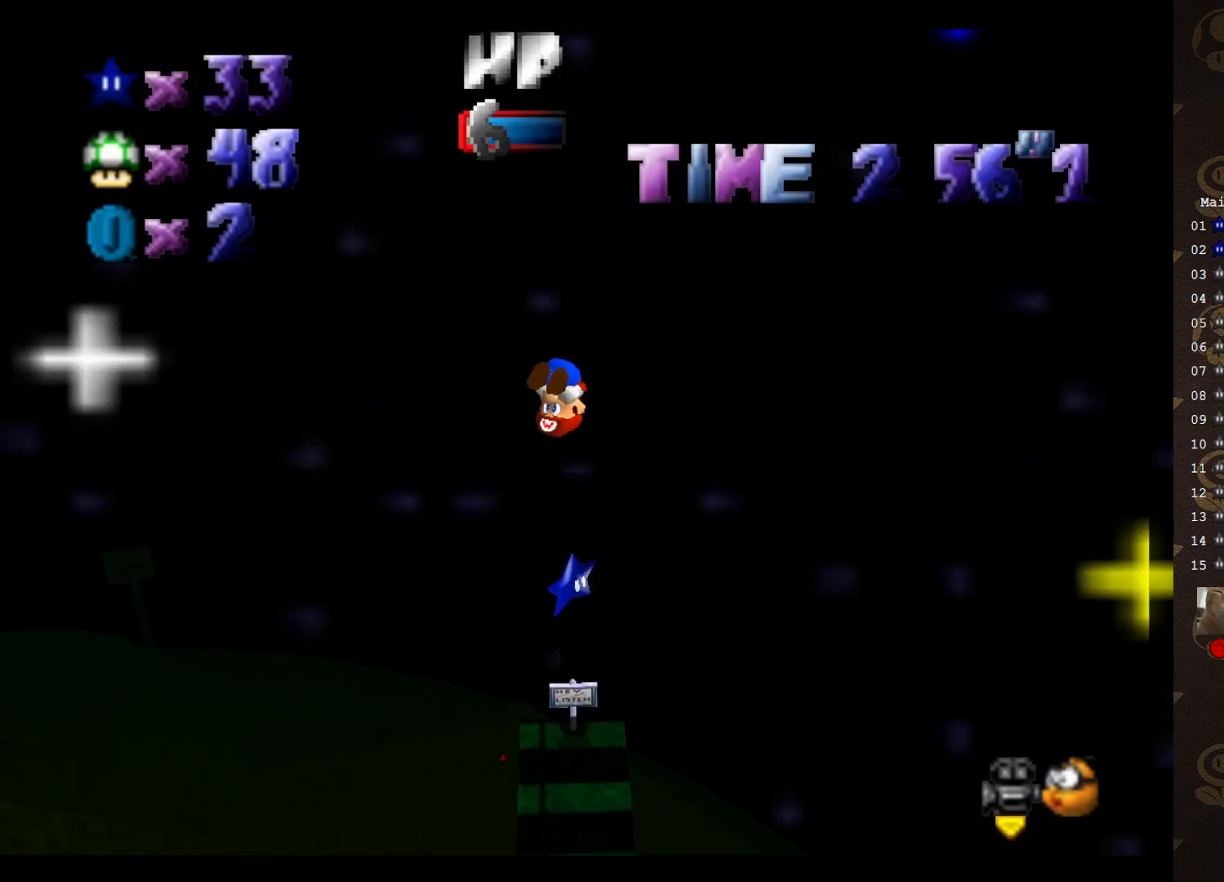
{"buttons": [], "left_stick": "up-right", "events": [[433, "left_stick", "up-right"]]}
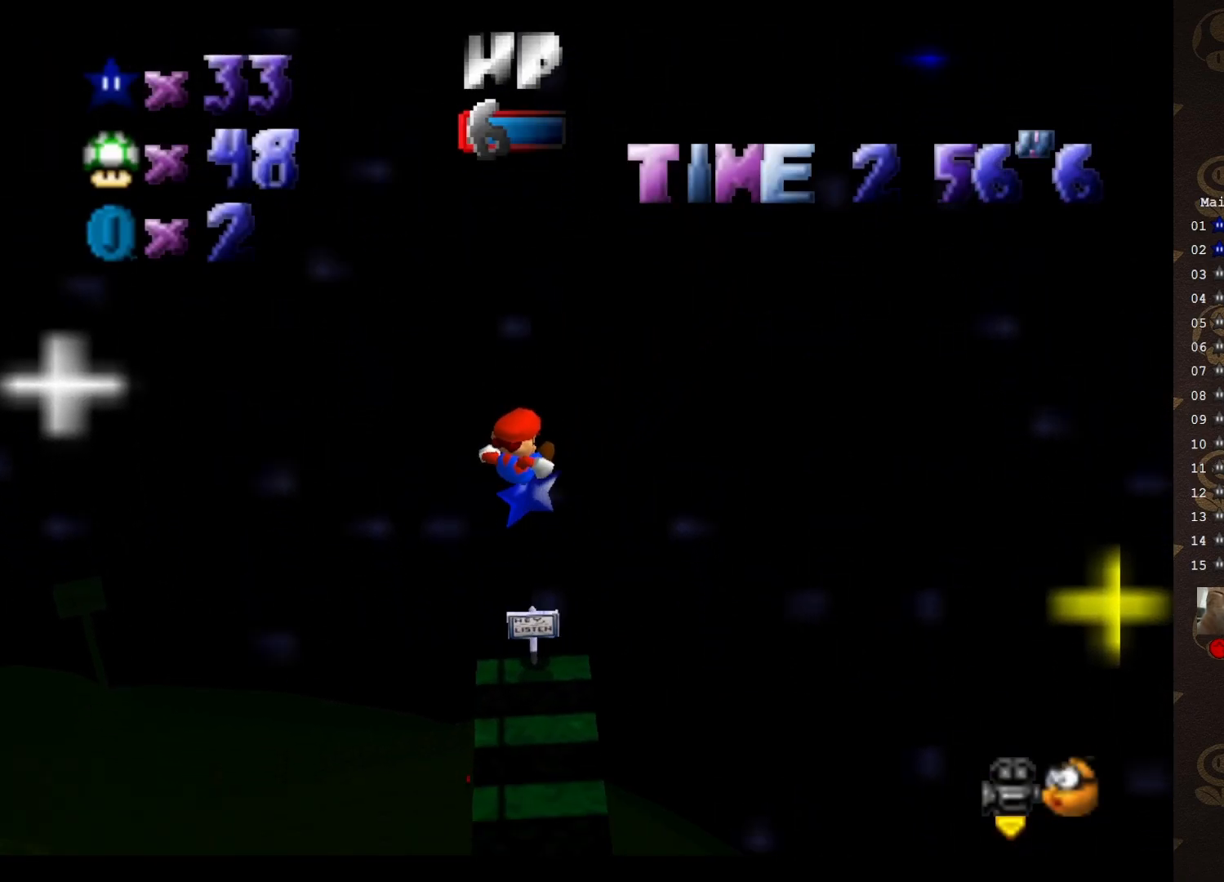
{"buttons": [], "left_stick": "up", "events": [[267, "START", "down"], [333, "START", "up"], [383, "left_stick", "up"]]}
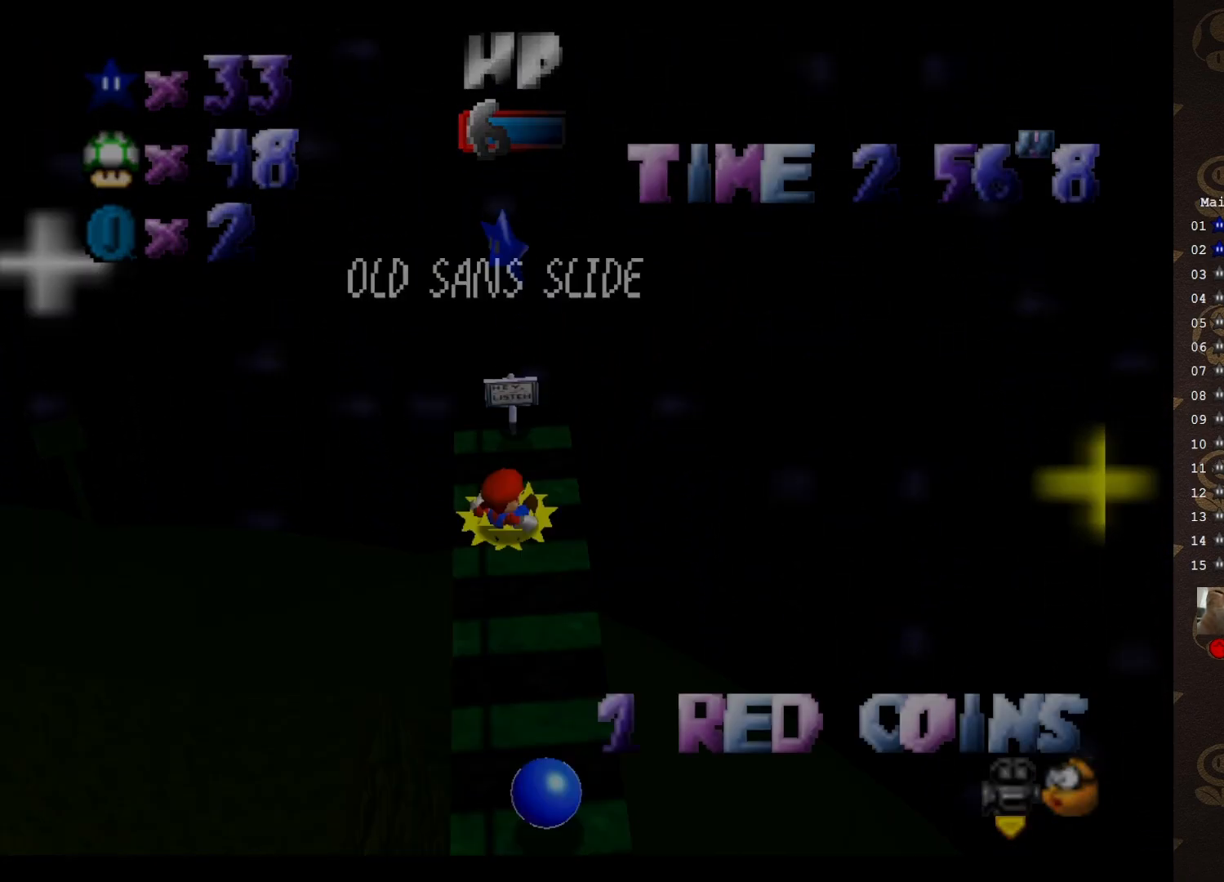
{"buttons": ["A"], "left_stick": "center", "events": [[17, "START", "down"], [167, "START", "up"], [317, "A", "down"], [417, "left_stick", "center"]]}
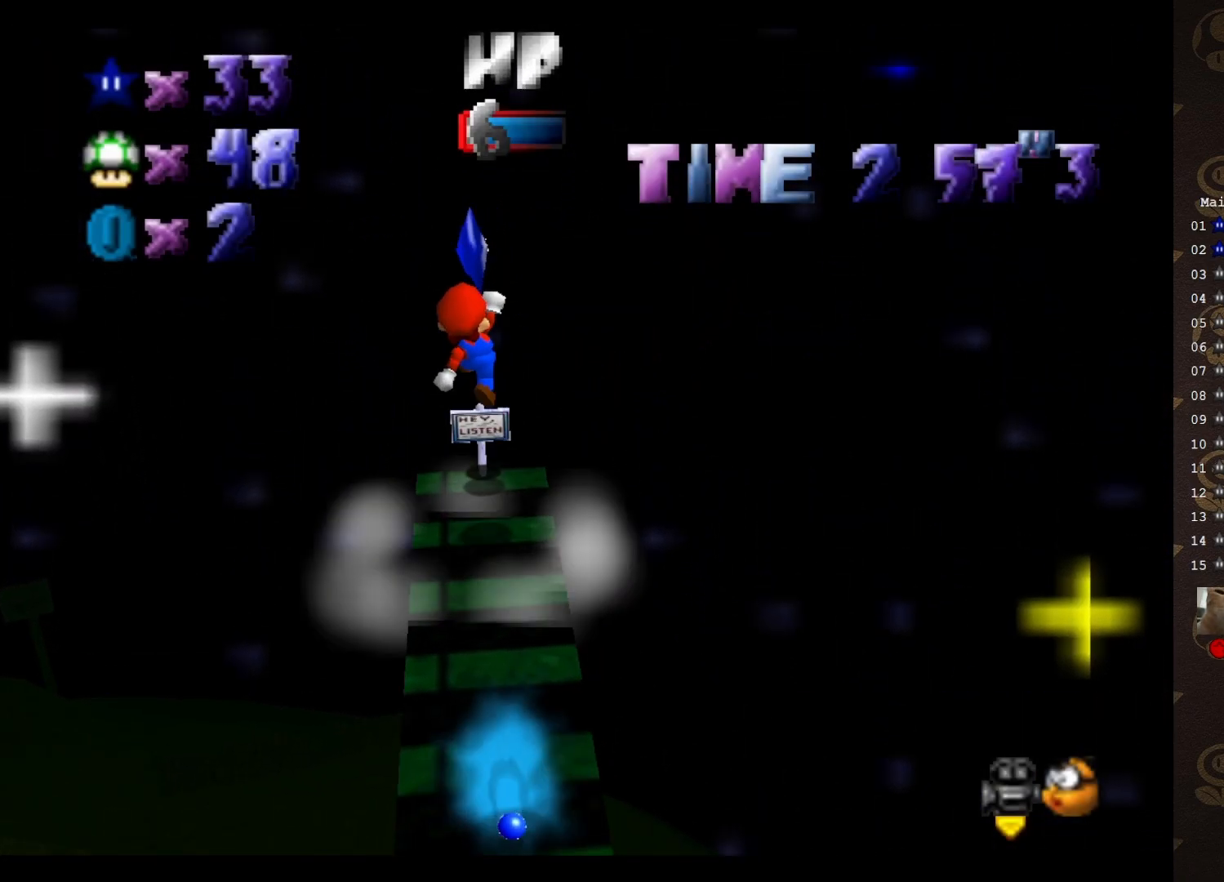
{"buttons": [], "left_stick": "center", "events": [[67, "B", "down"], [133, "A", "up"], [133, "B", "up"], [150, "left_stick", "up"], [217, "left_stick", "center"]]}
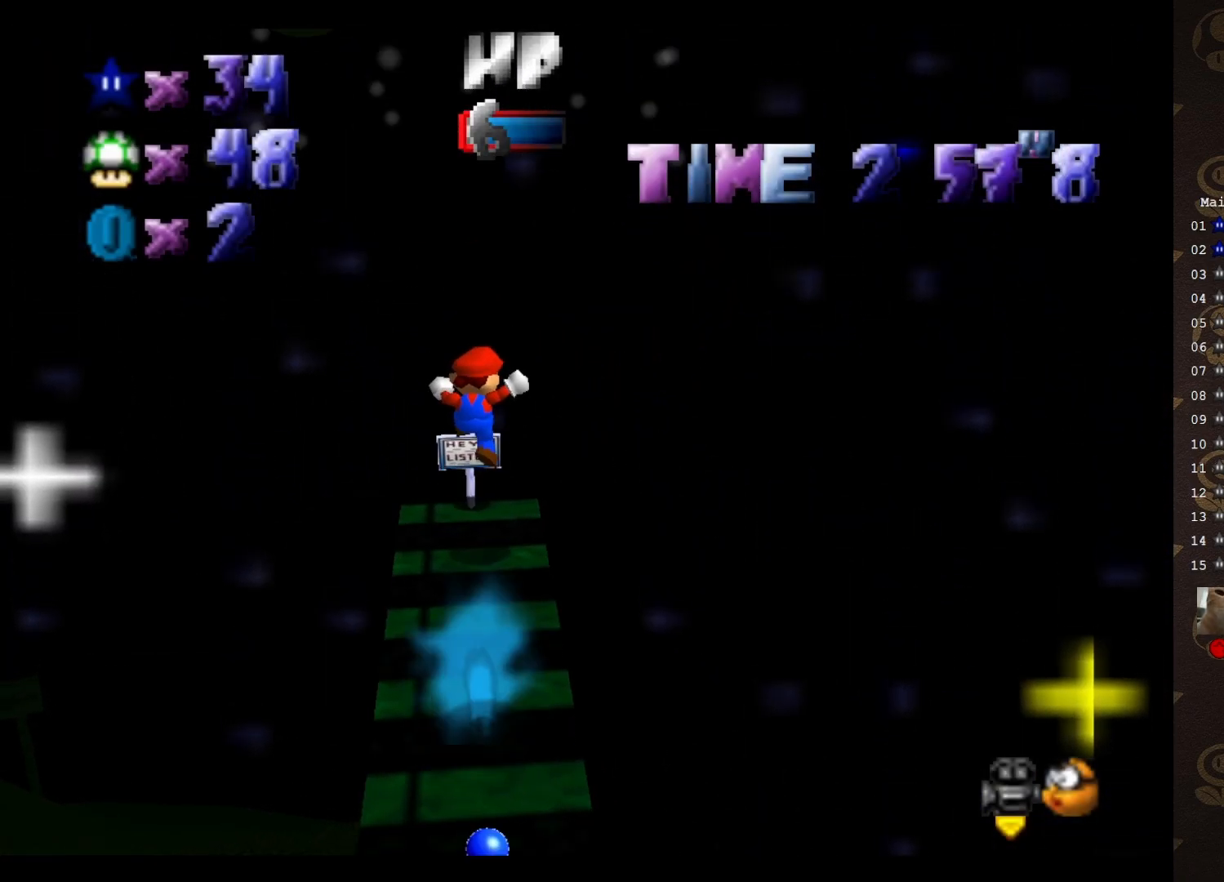
{"buttons": [], "left_stick": "center", "events": []}
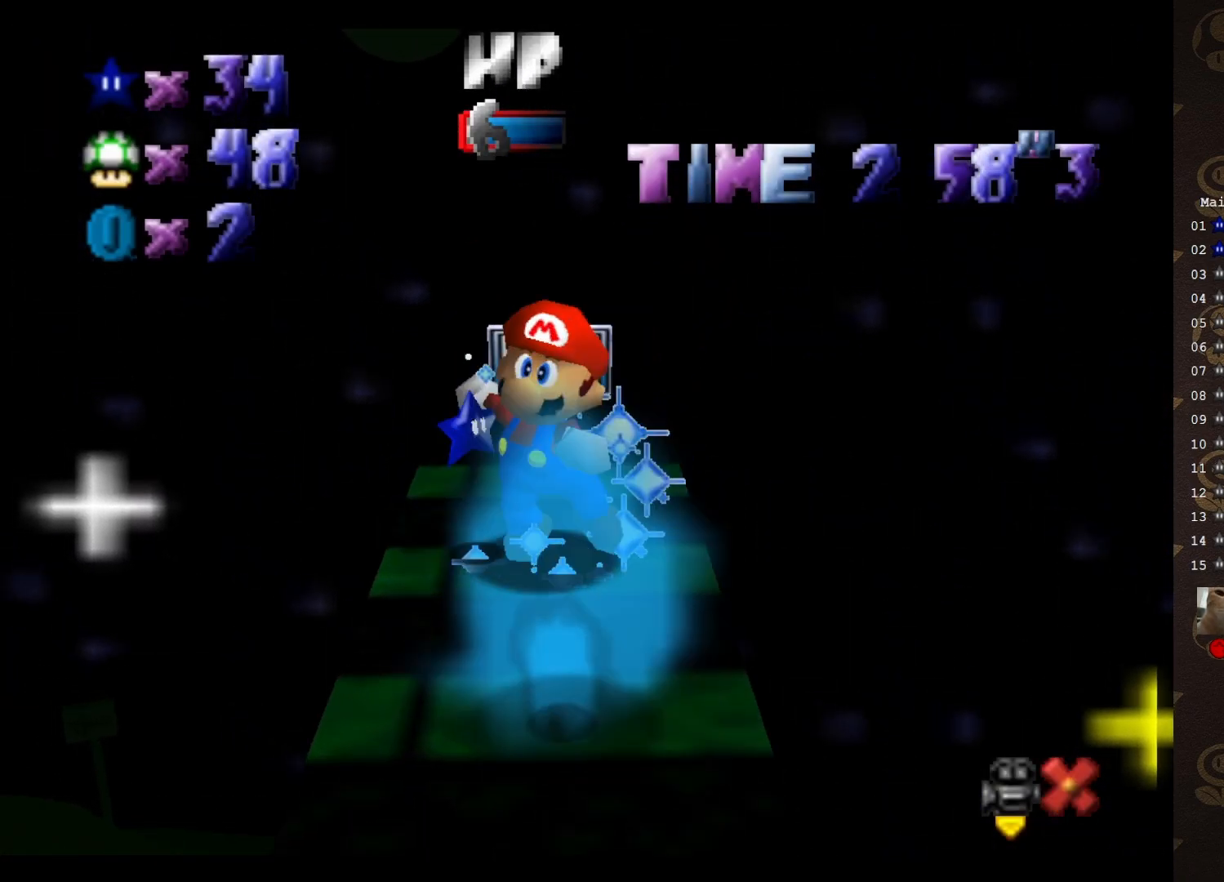
{"buttons": [], "left_stick": "center", "events": []}
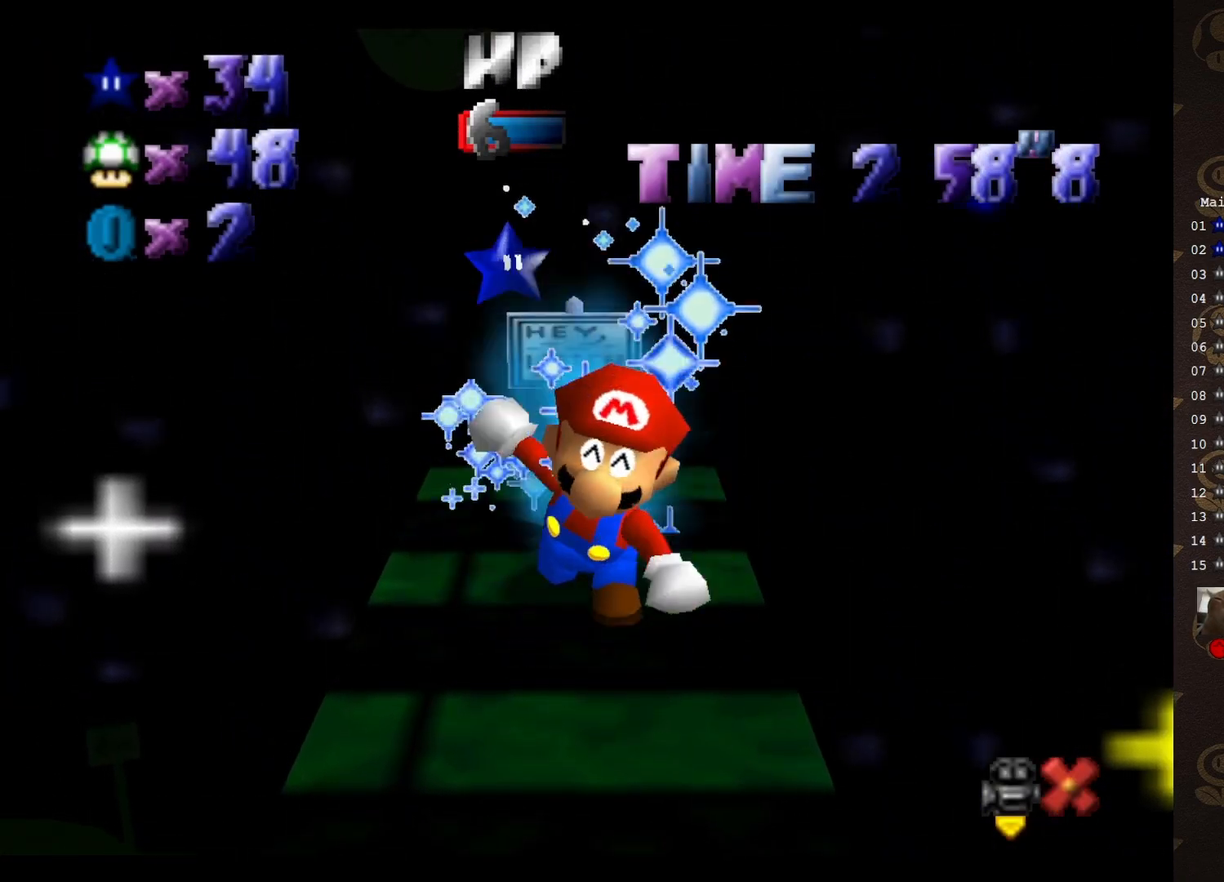
{"buttons": [], "left_stick": "center", "events": []}
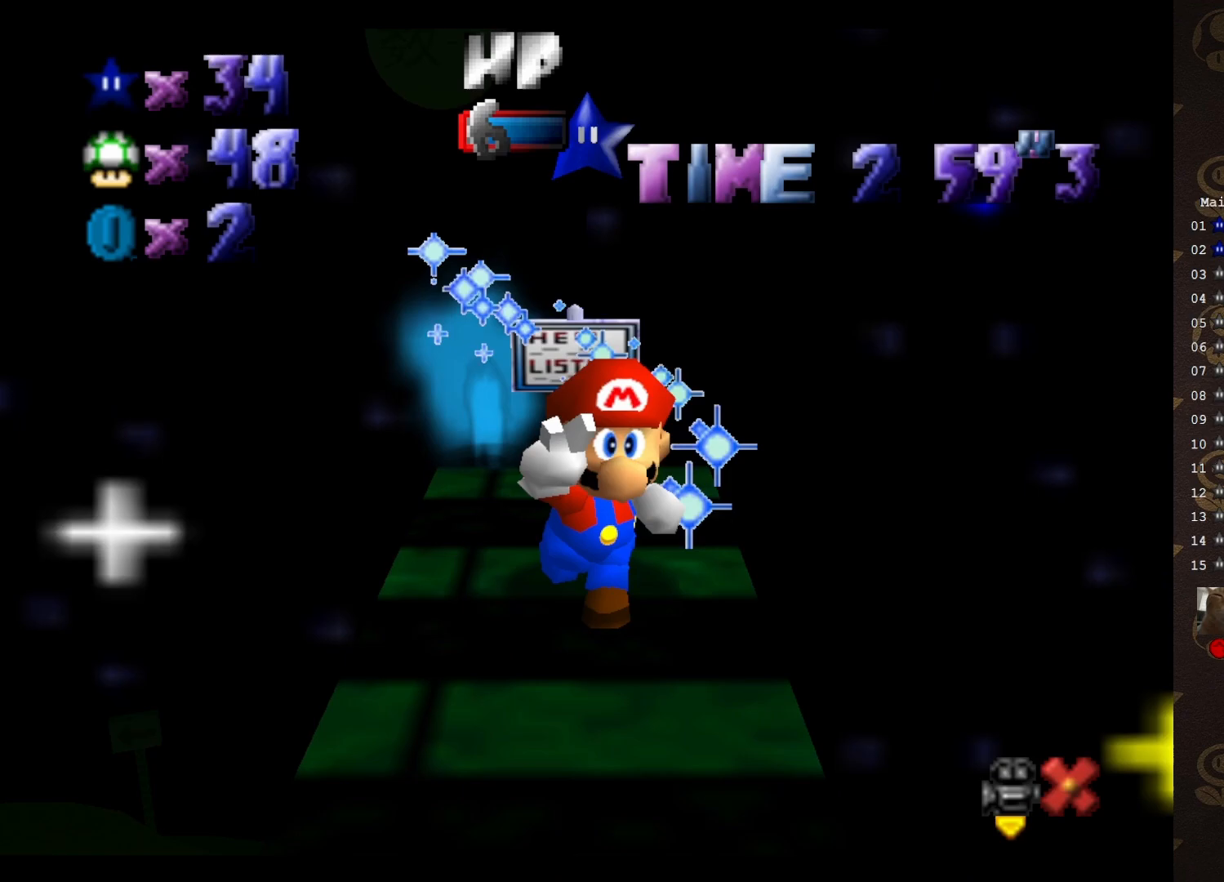
{"buttons": [], "left_stick": "center", "events": []}
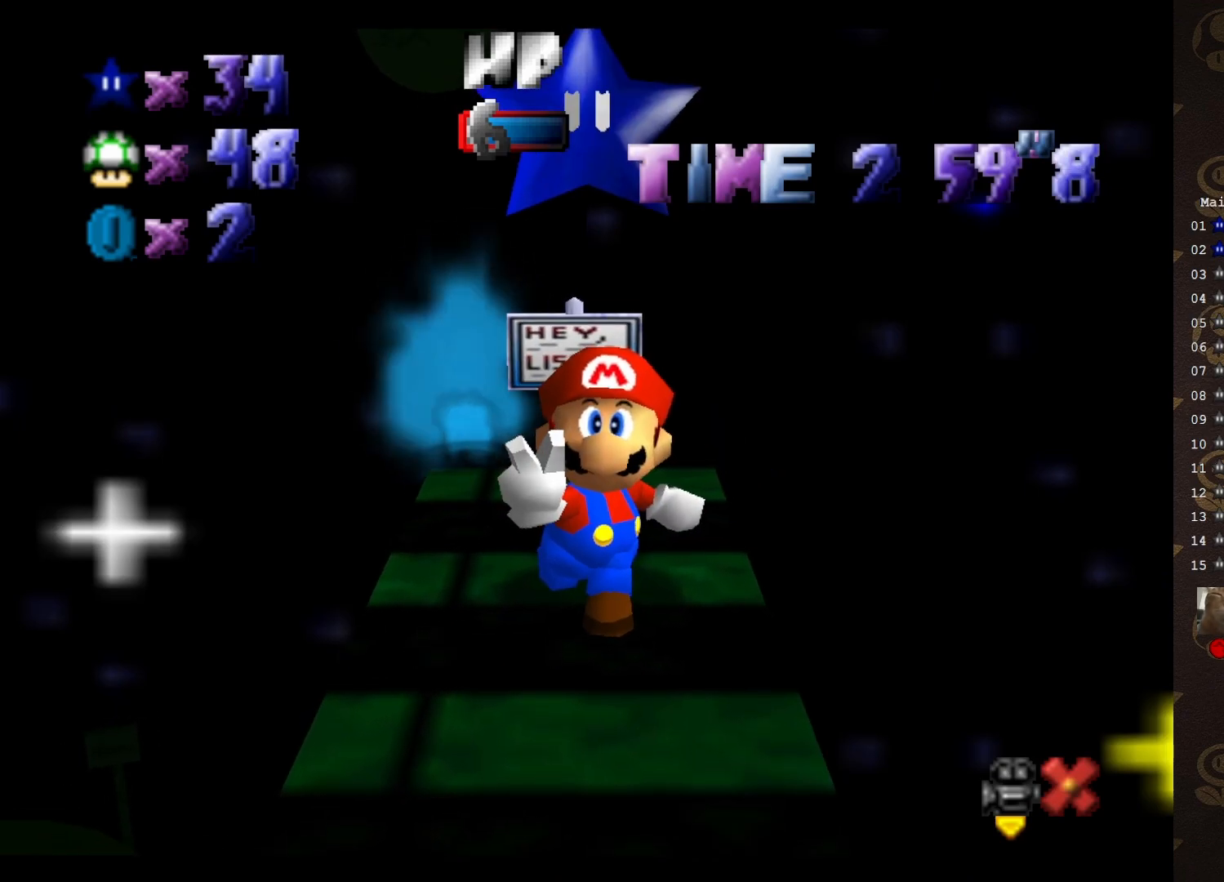
{"buttons": [], "left_stick": "center", "events": []}
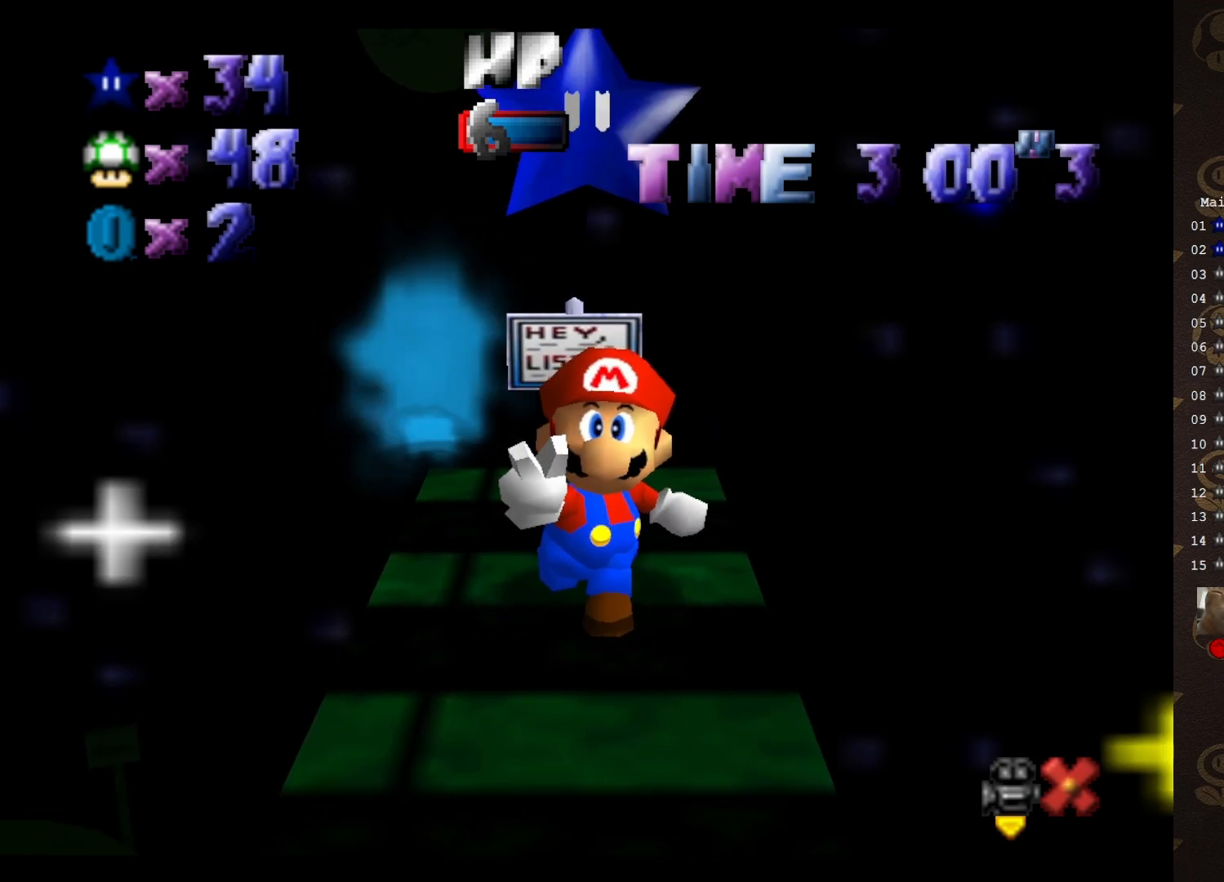
{"buttons": [], "left_stick": "center", "events": []}